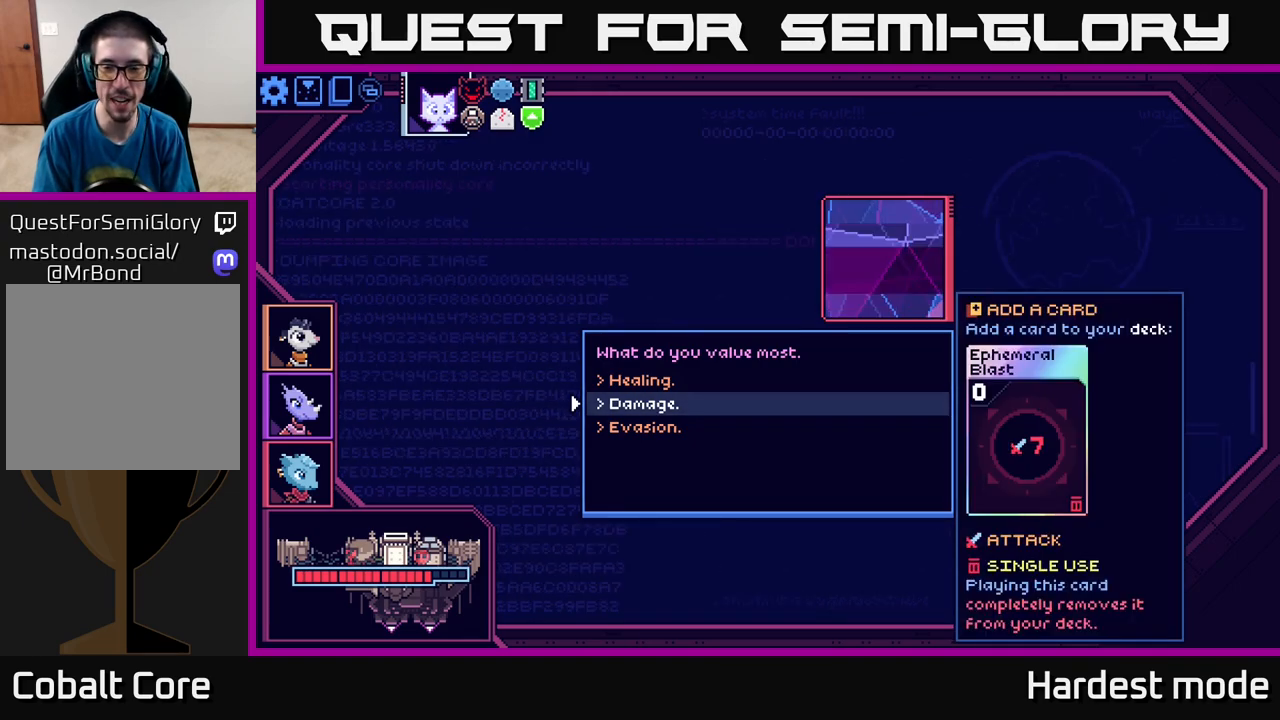
Gameplay with a controller (Xbox layout); each line is a JSON object with the inputs held at the frame after it. "events" lists button and stick changes between this image and that frame as [ms after this image, input, new state], when the widget could be followed in between.
{"buttons": [], "left_stick": "center", "right_stick": "center", "events": []}
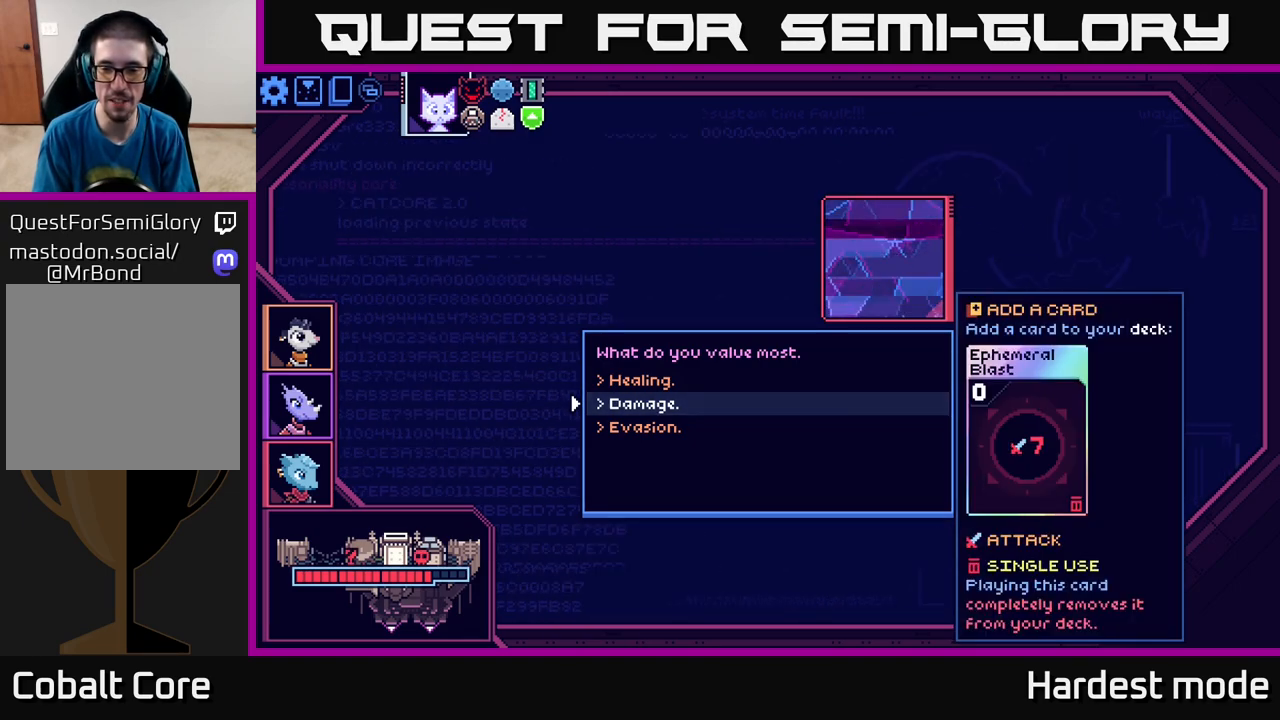
{"buttons": [], "left_stick": "center", "right_stick": "center", "events": []}
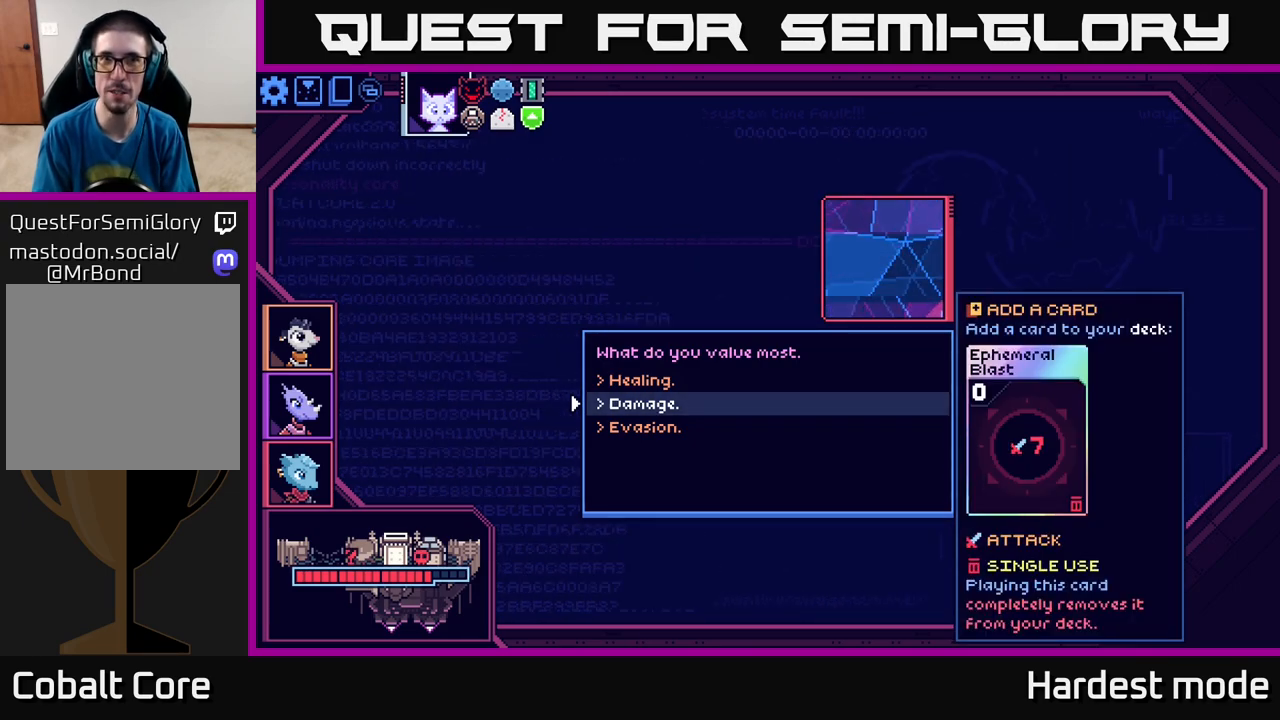
{"buttons": [], "left_stick": "center", "right_stick": "center", "events": []}
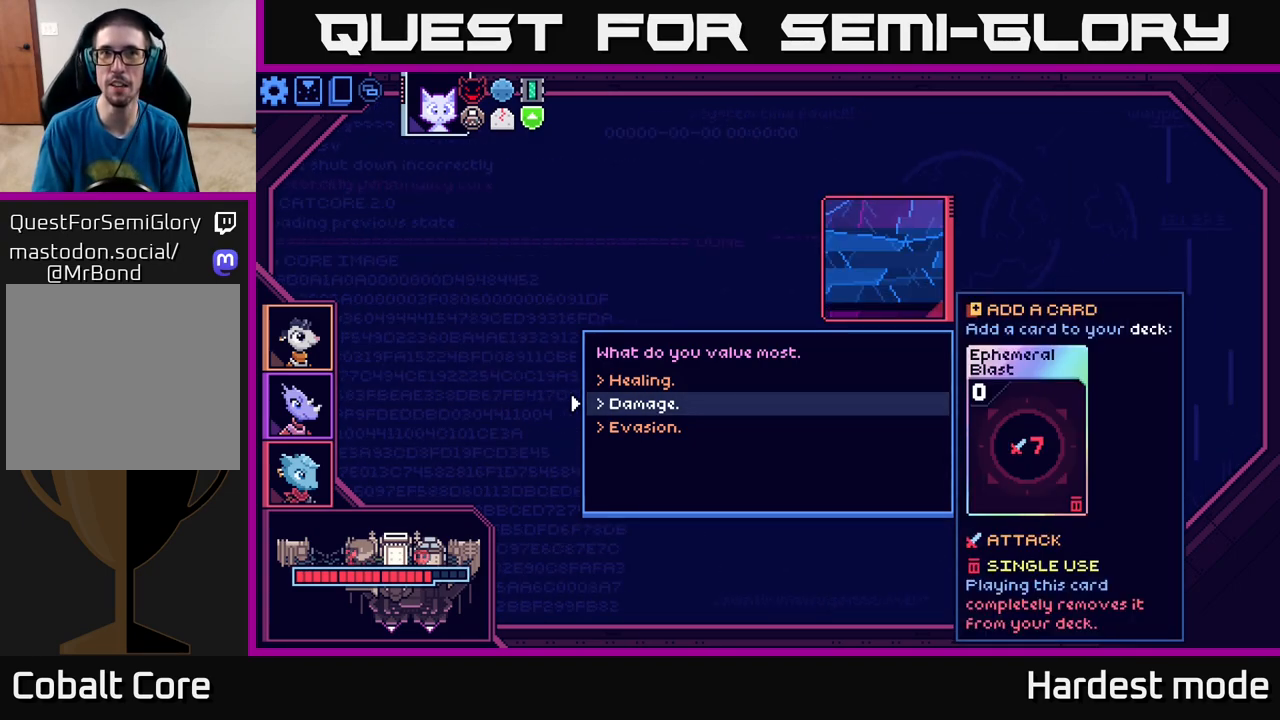
{"buttons": [], "left_stick": "center", "right_stick": "center", "events": []}
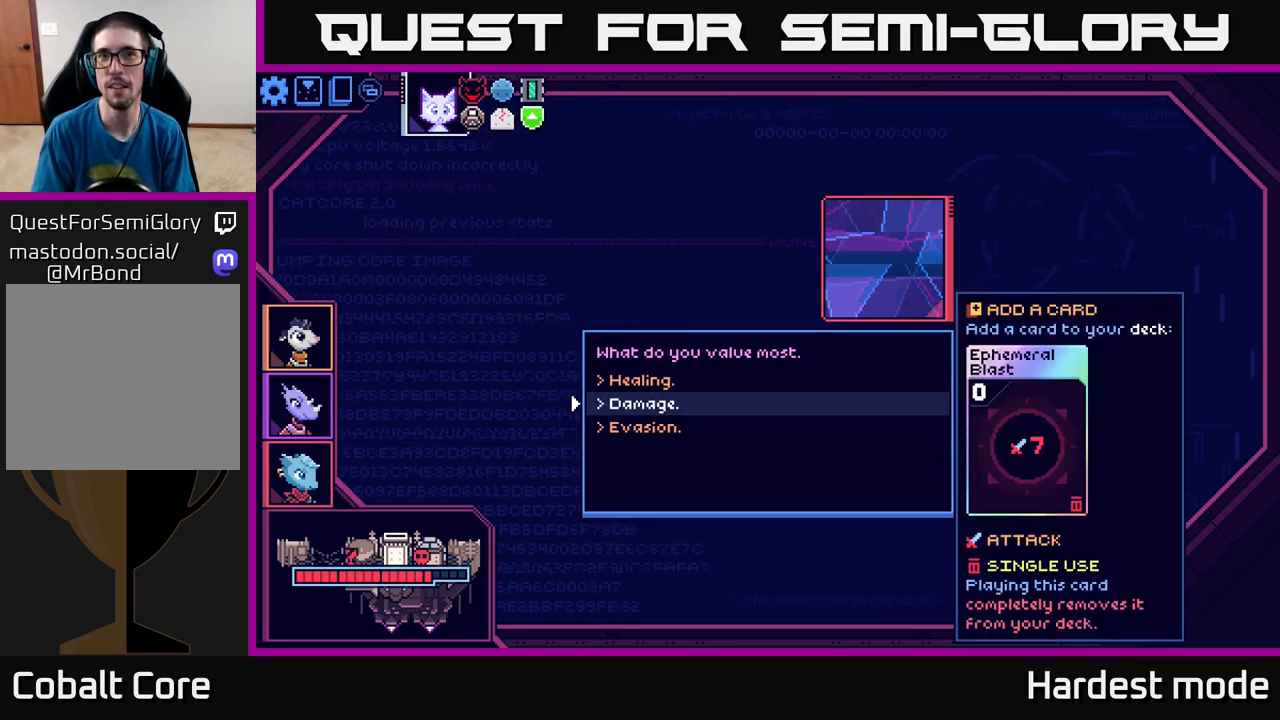
{"buttons": [], "left_stick": "center", "right_stick": "center", "events": []}
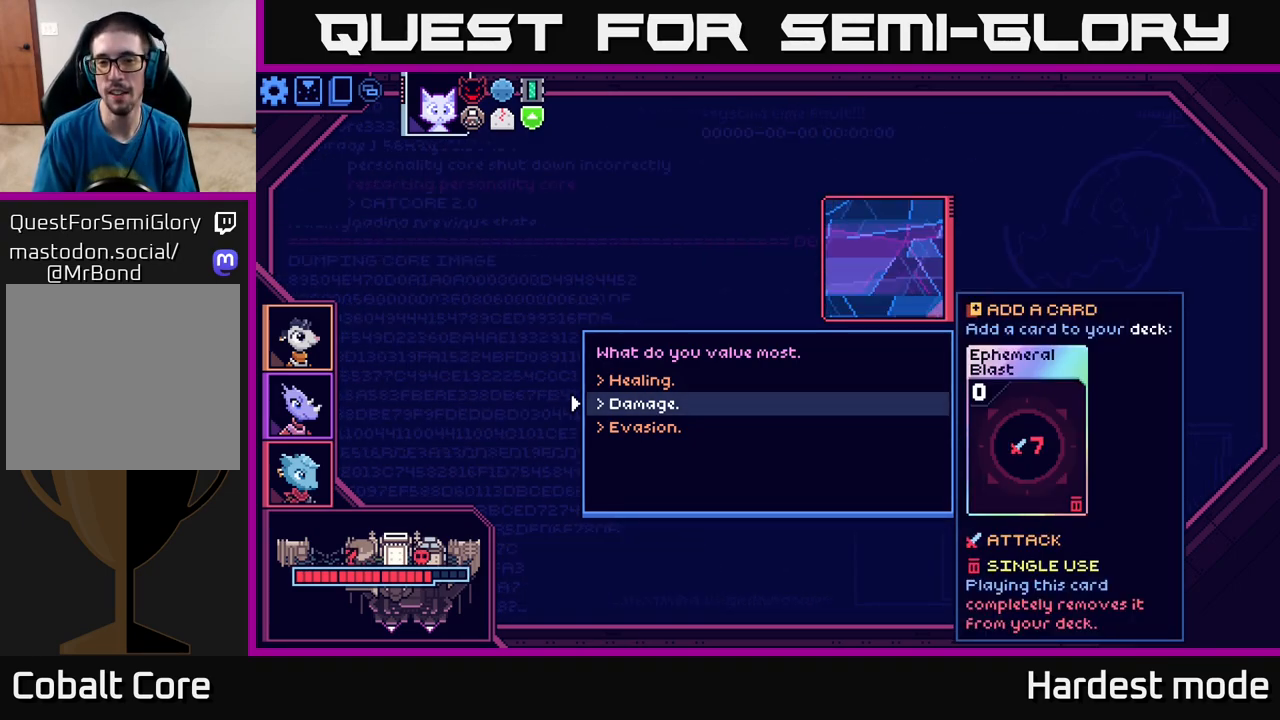
{"buttons": [], "left_stick": "center", "right_stick": "center", "events": [[167, "DPAD_DOWN", "down"], [283, "DPAD_DOWN", "up"]]}
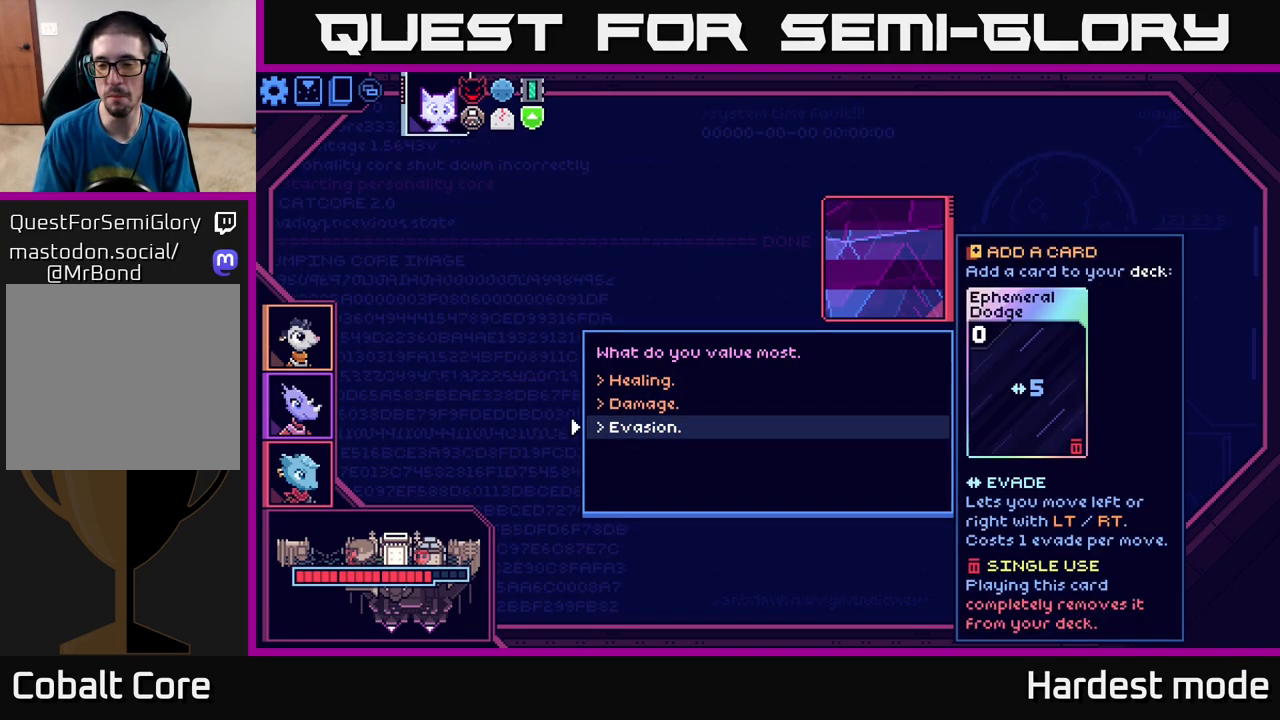
{"buttons": [], "left_stick": "center", "right_stick": "center", "events": []}
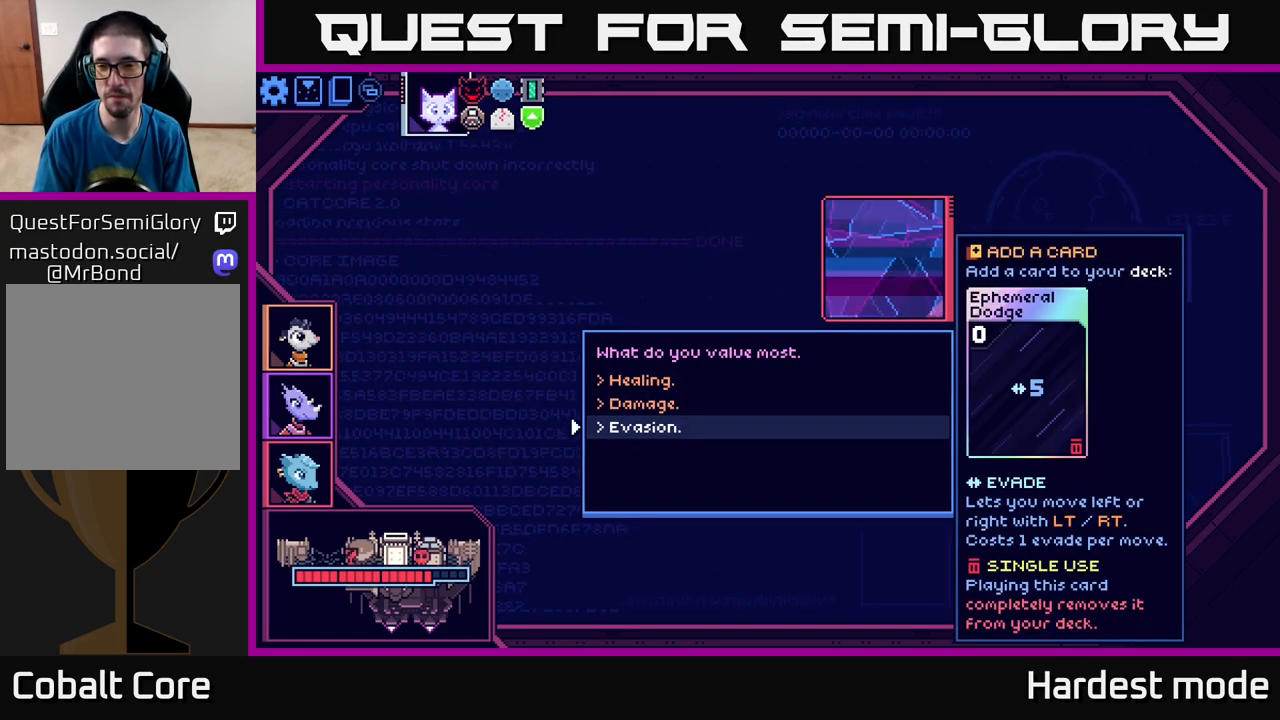
{"buttons": [], "left_stick": "center", "right_stick": "center", "events": []}
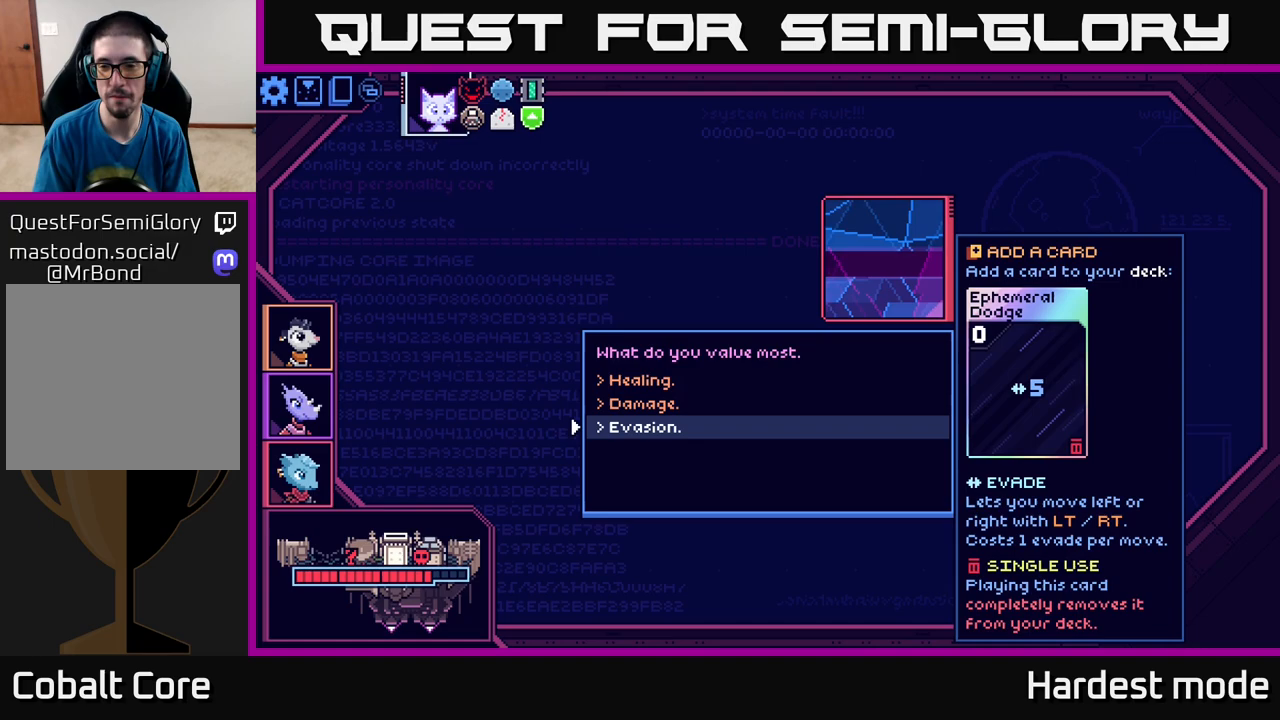
{"buttons": [], "left_stick": "center", "right_stick": "center", "events": []}
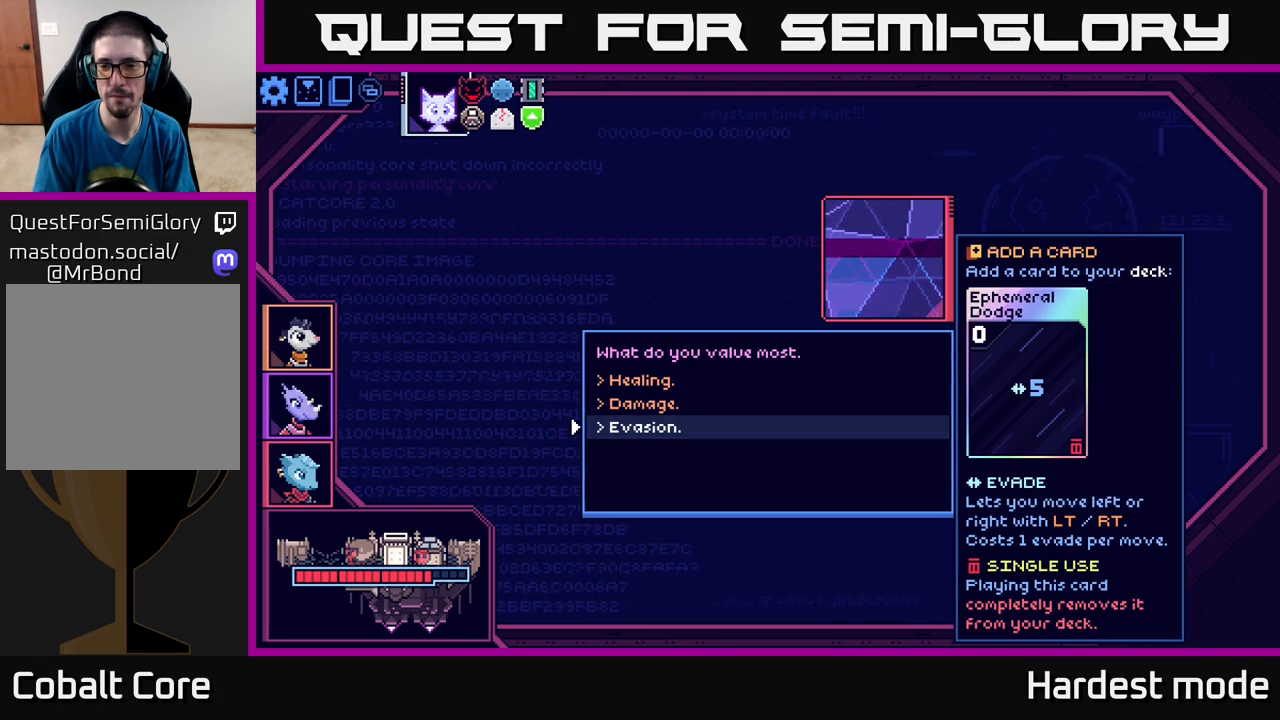
{"buttons": [], "left_stick": "center", "right_stick": "center", "events": []}
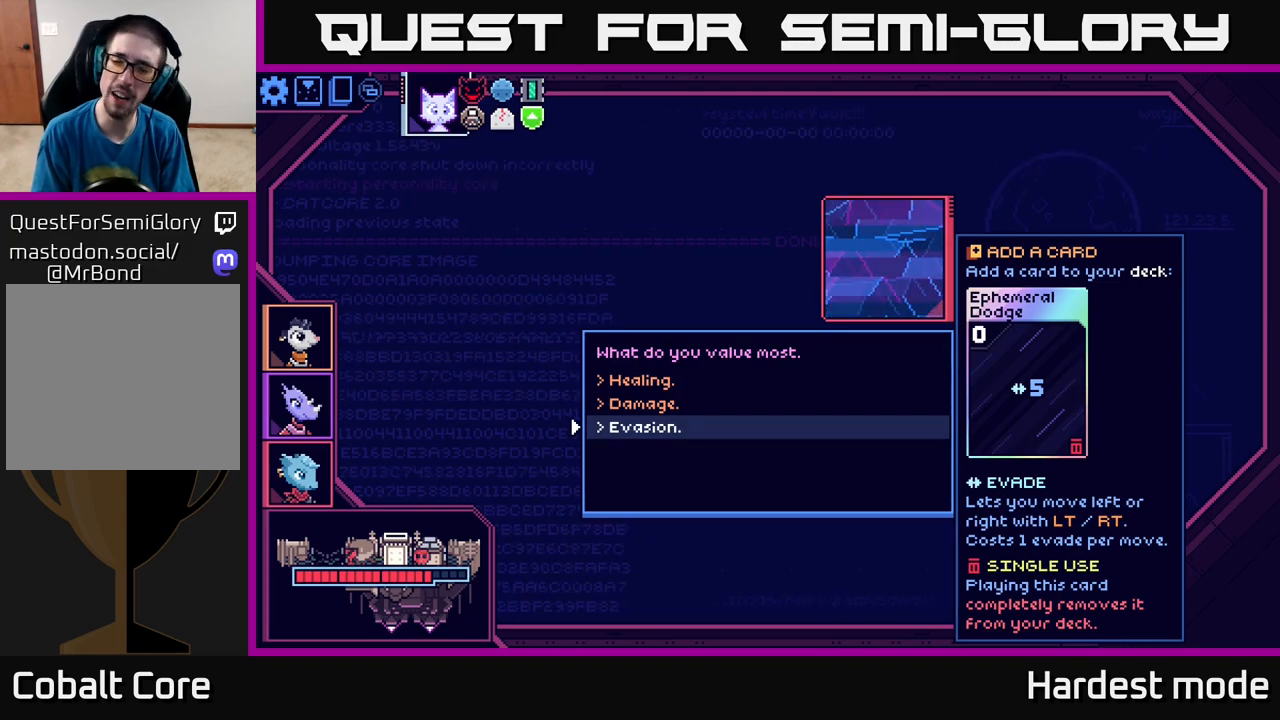
{"buttons": [], "left_stick": "center", "right_stick": "center", "events": []}
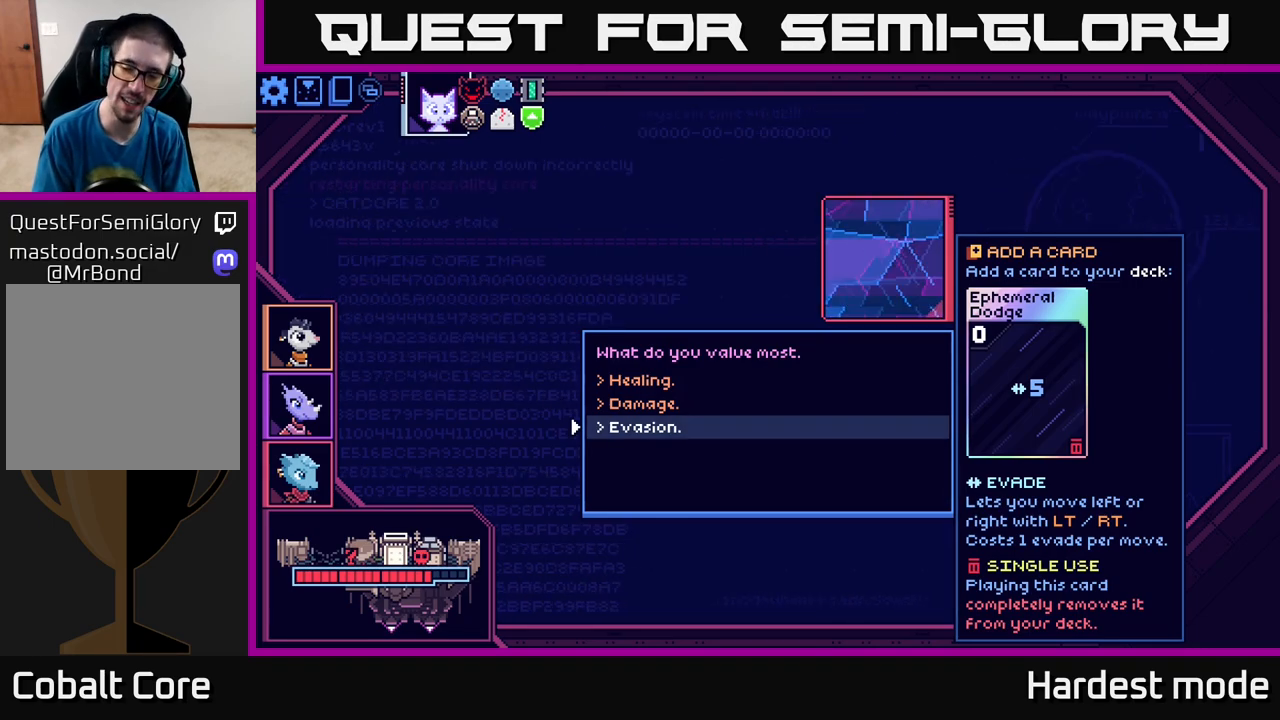
{"buttons": [], "left_stick": "center", "right_stick": "center", "events": []}
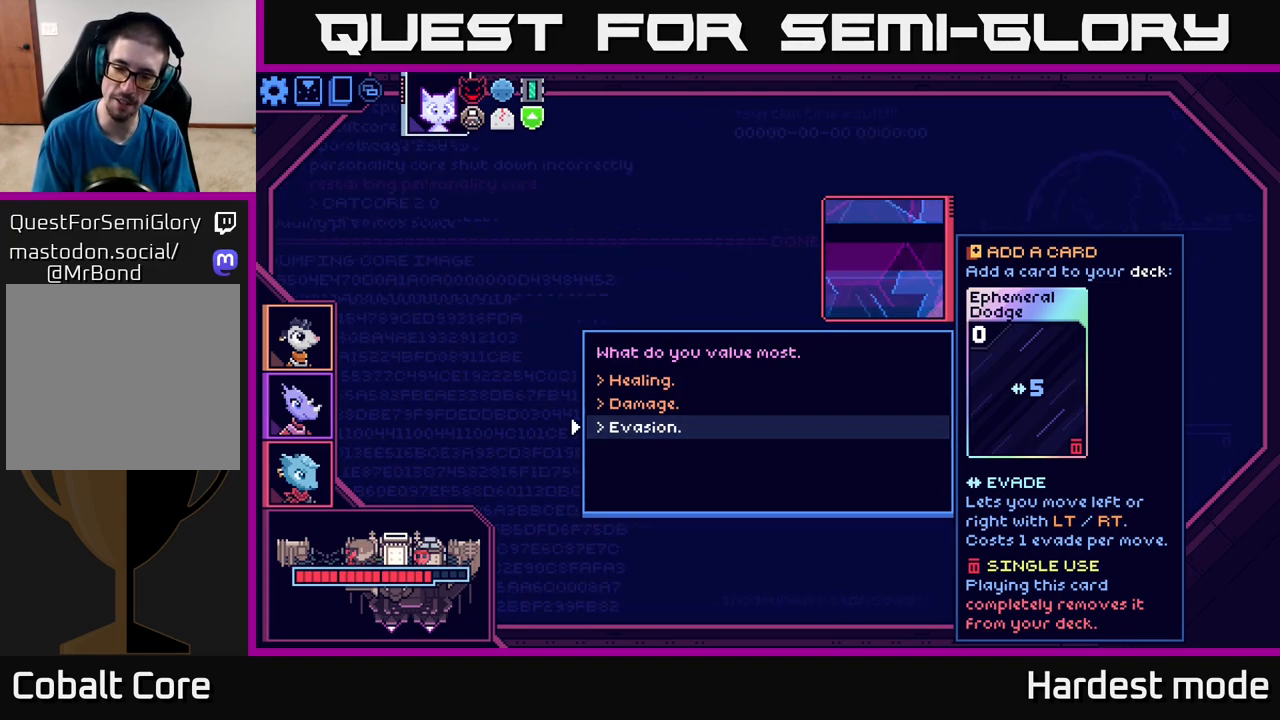
{"buttons": [], "left_stick": "center", "right_stick": "center", "events": []}
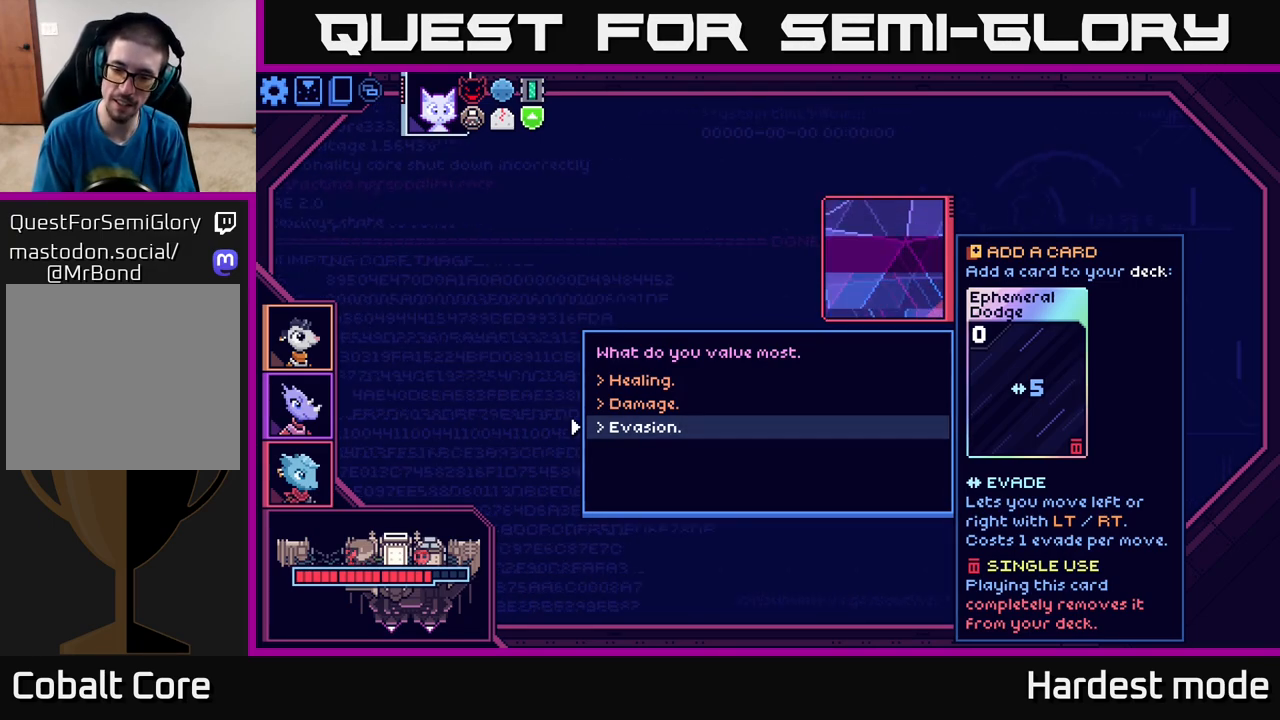
{"buttons": [], "left_stick": "center", "right_stick": "center", "events": []}
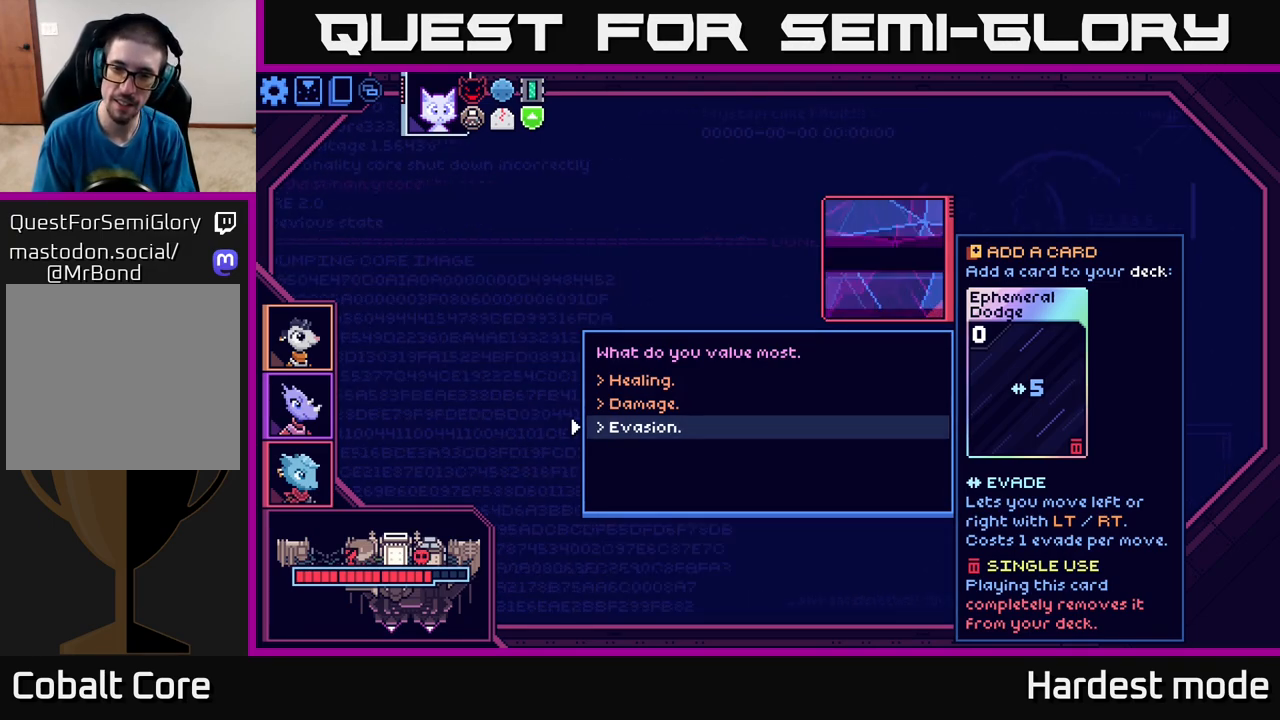
{"buttons": [], "left_stick": "center", "right_stick": "center", "events": []}
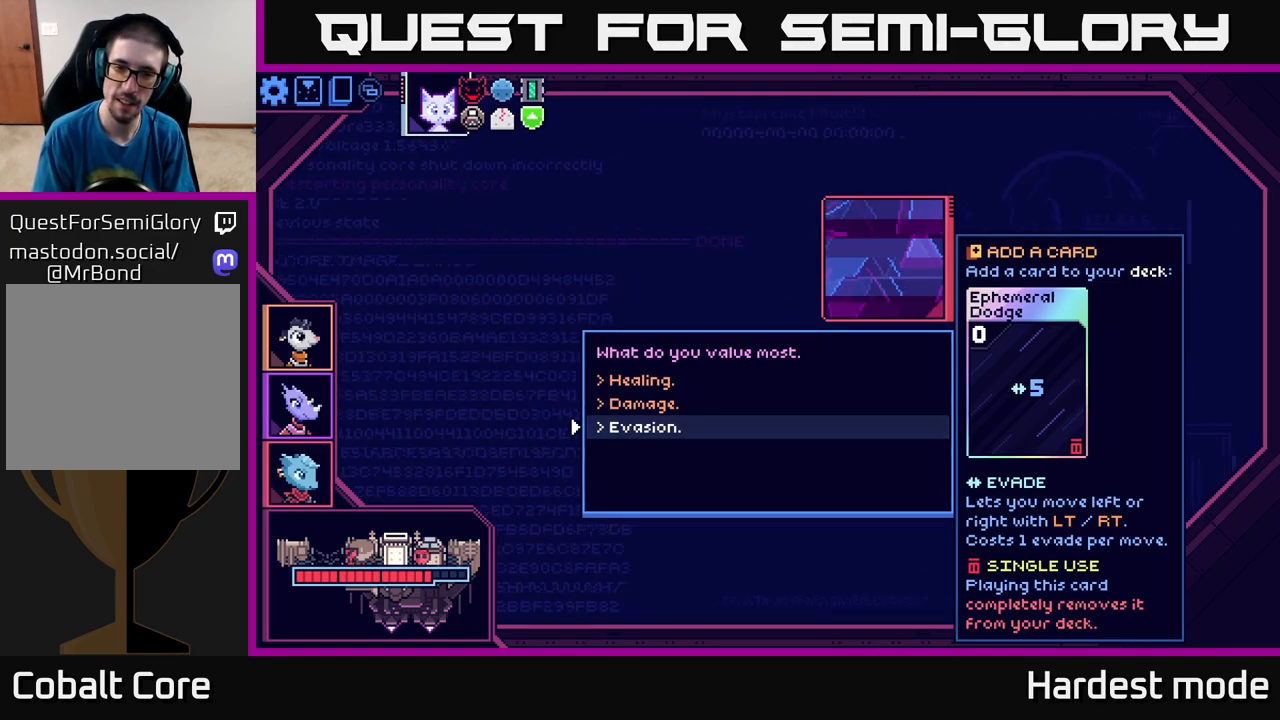
{"buttons": [], "left_stick": "center", "right_stick": "center", "events": [[67, "DPAD_UP", "down"], [233, "DPAD_UP", "up"]]}
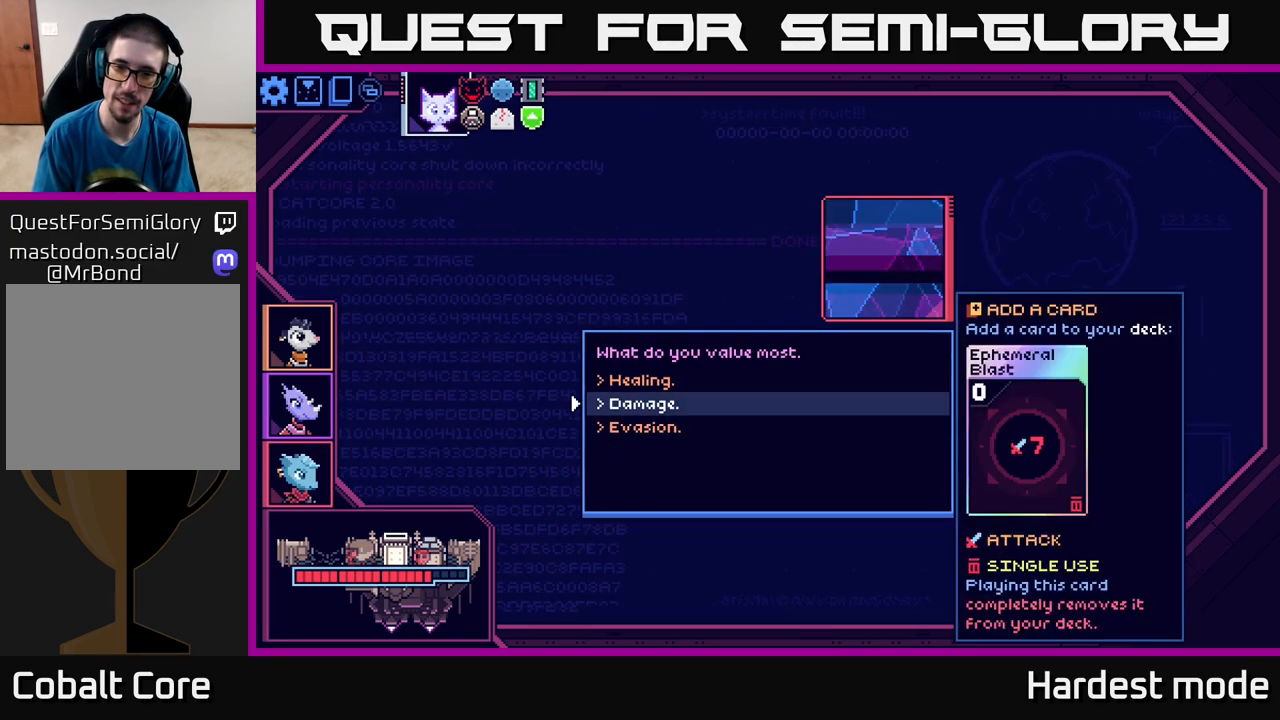
{"buttons": [], "left_stick": "center", "right_stick": "center", "events": []}
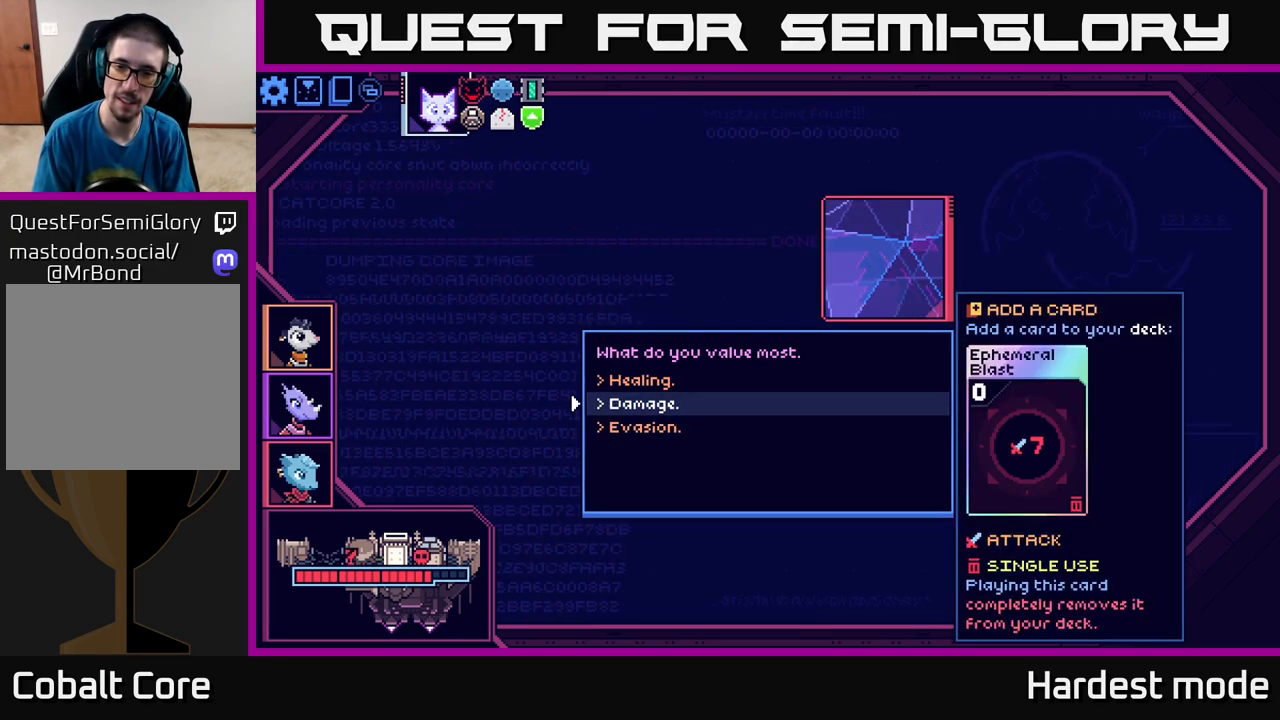
{"buttons": [], "left_stick": "center", "right_stick": "center", "events": []}
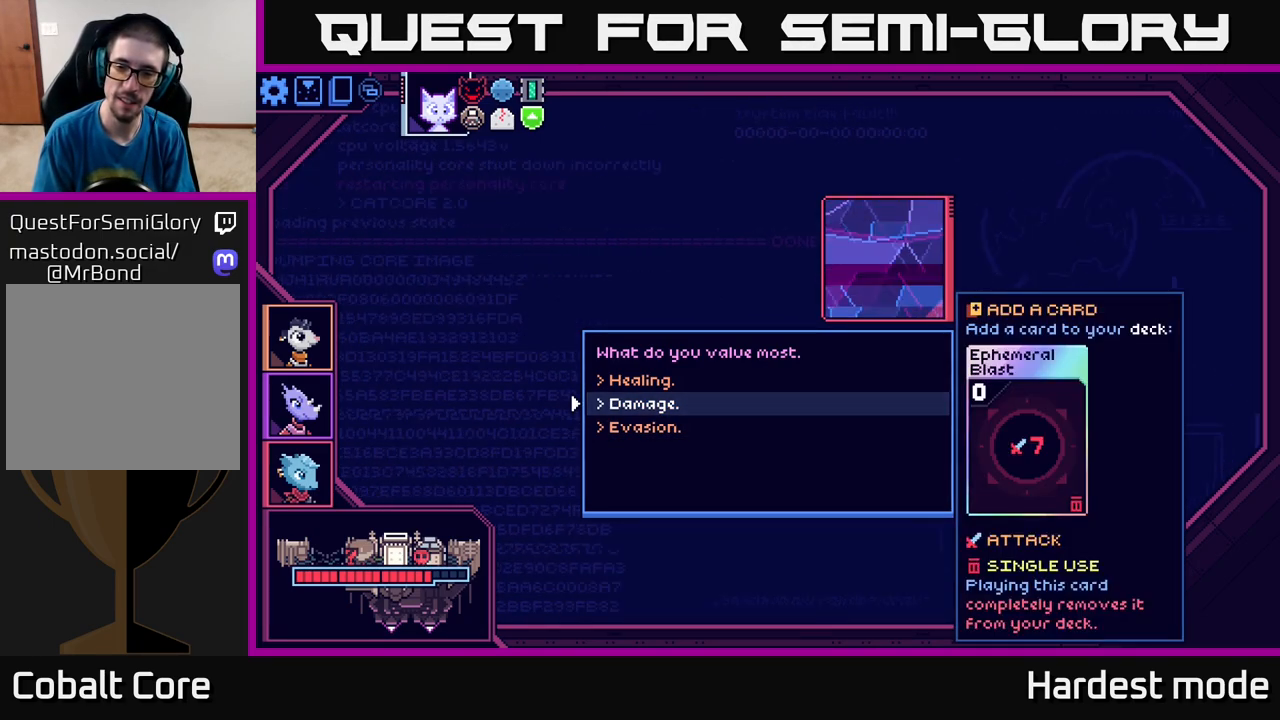
{"buttons": [], "left_stick": "center", "right_stick": "center", "events": [[233, "DPAD_DOWN", "down"], [333, "DPAD_DOWN", "up"]]}
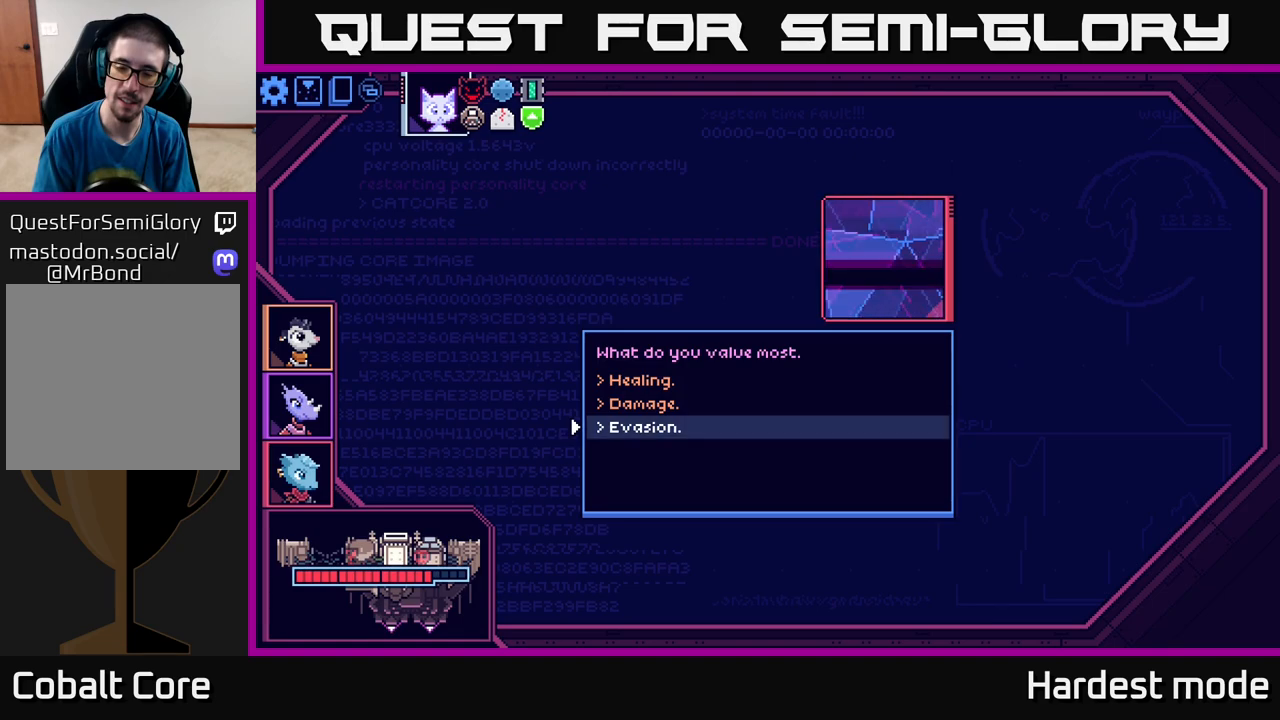
{"buttons": [], "left_stick": "center", "right_stick": "center", "events": [[350, "DPAD_UP", "down"], [433, "DPAD_UP", "up"]]}
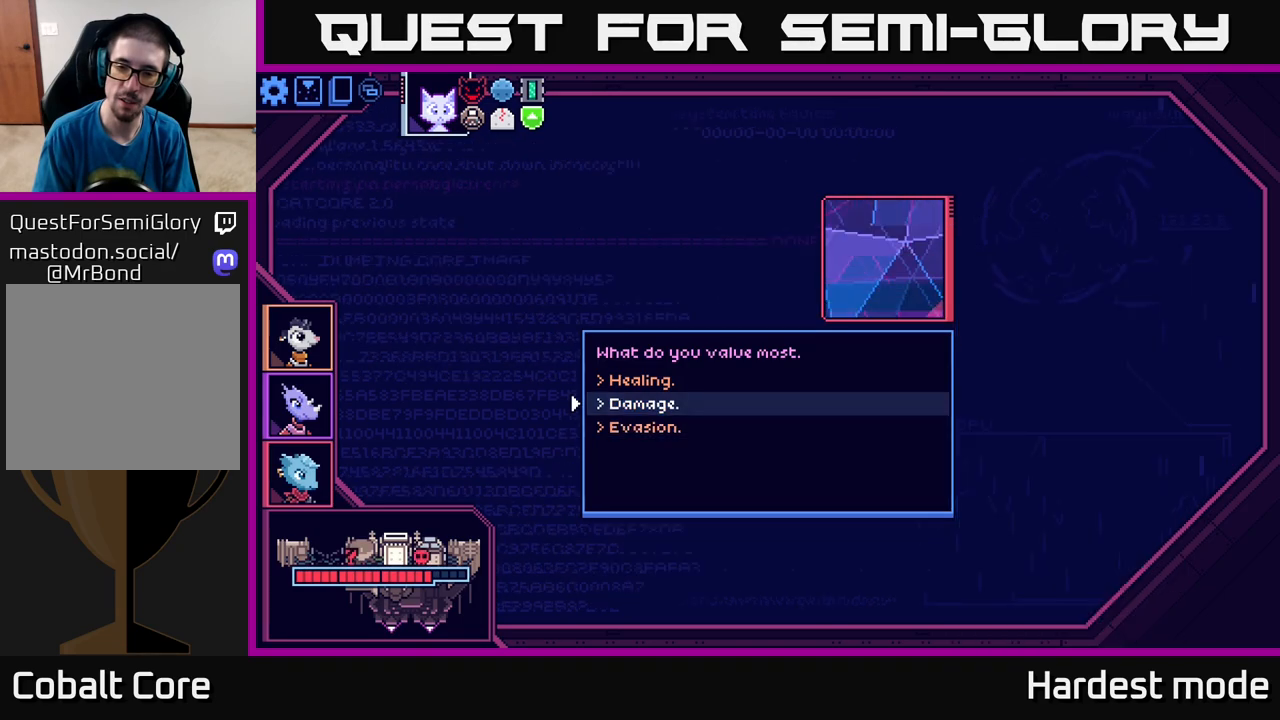
{"buttons": [], "left_stick": "center", "right_stick": "center", "events": []}
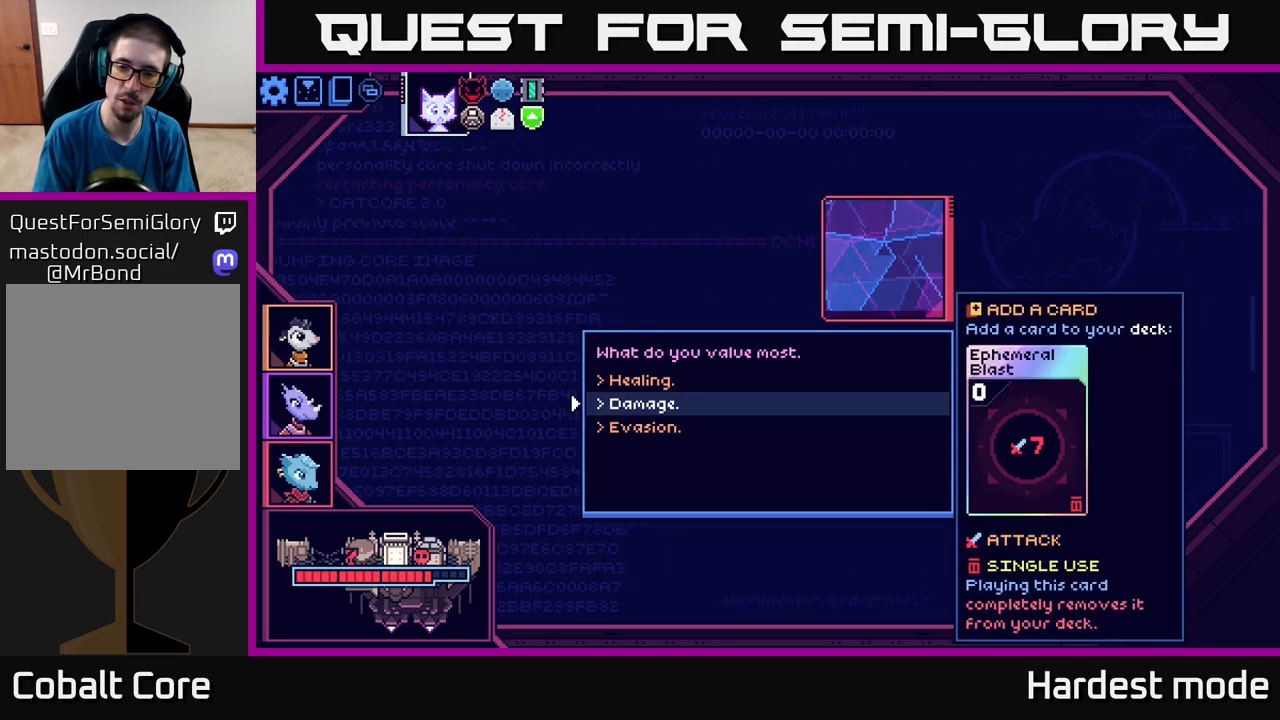
{"buttons": [], "left_stick": "center", "right_stick": "center", "events": []}
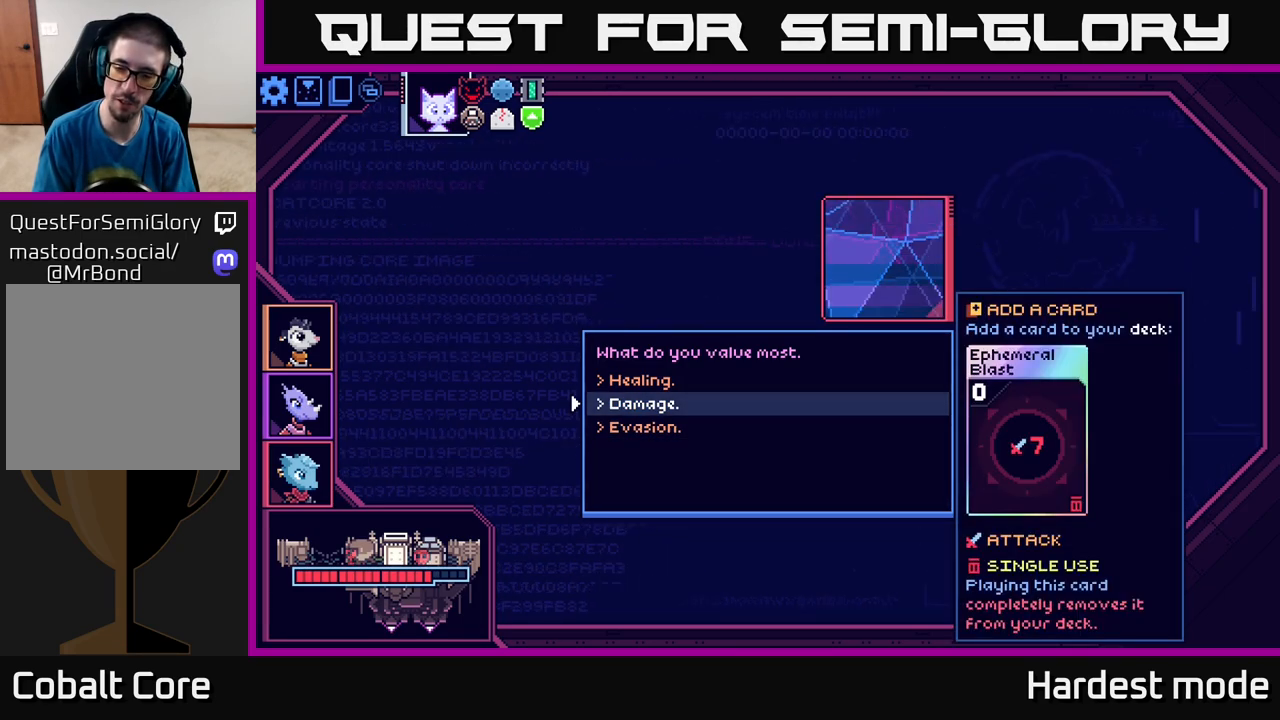
{"buttons": [], "left_stick": "center", "right_stick": "center", "events": []}
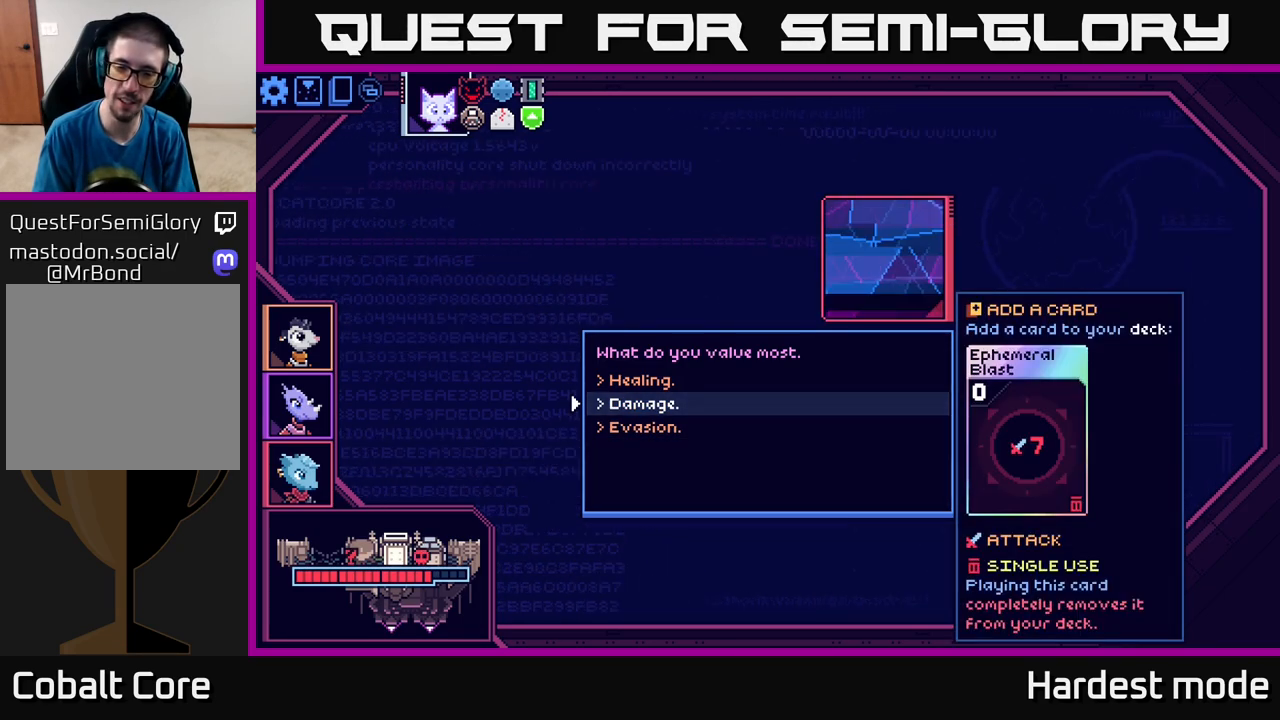
{"buttons": [], "left_stick": "center", "right_stick": "center", "events": []}
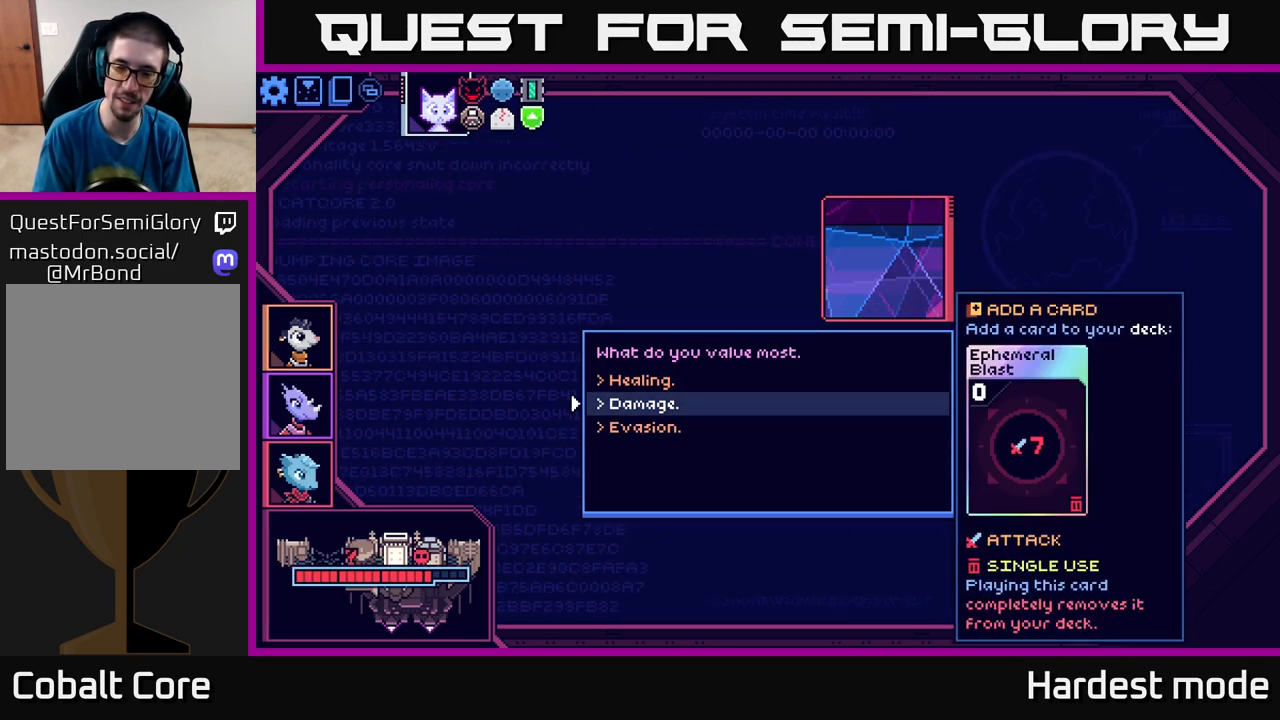
{"buttons": ["DPAD_DOWN"], "left_stick": "center", "right_stick": "center", "events": [[50, "DPAD_UP", "down"], [150, "DPAD_UP", "up"], [400, "DPAD_DOWN", "down"]]}
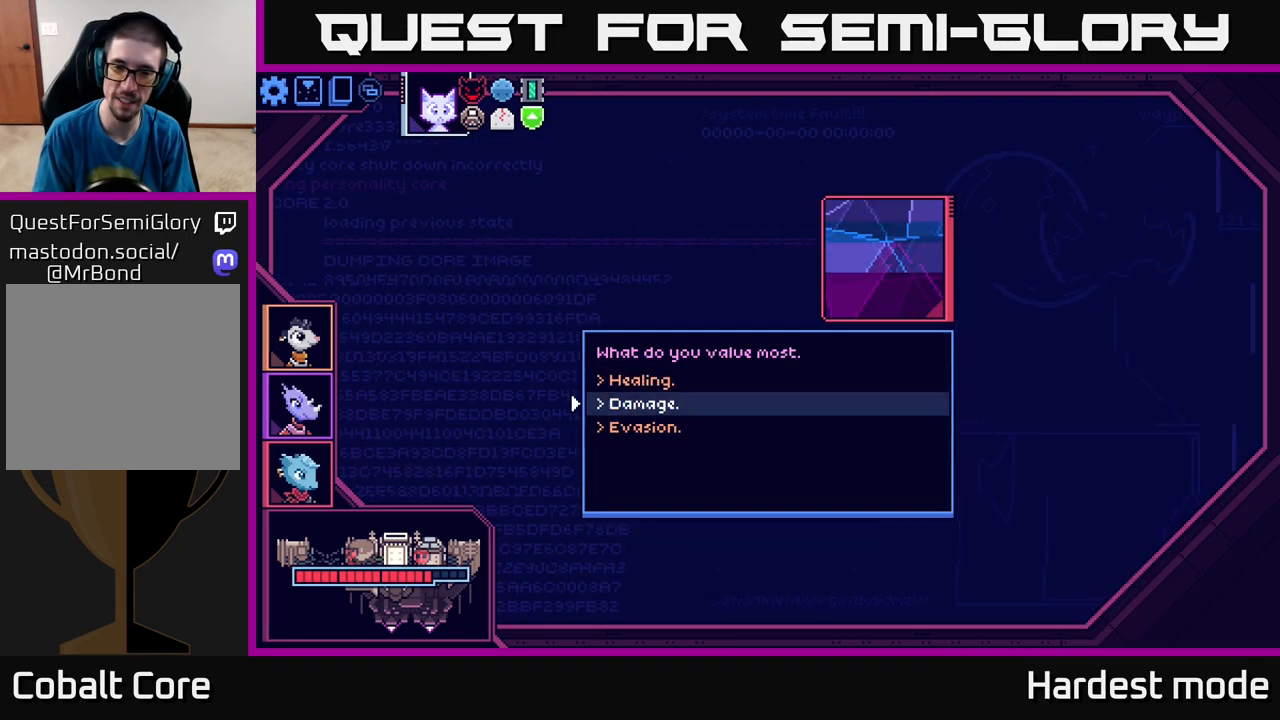
{"buttons": [], "left_stick": "center", "right_stick": "center", "events": [[17, "DPAD_DOWN", "up"], [283, "DPAD_UP", "down"], [417, "DPAD_UP", "up"]]}
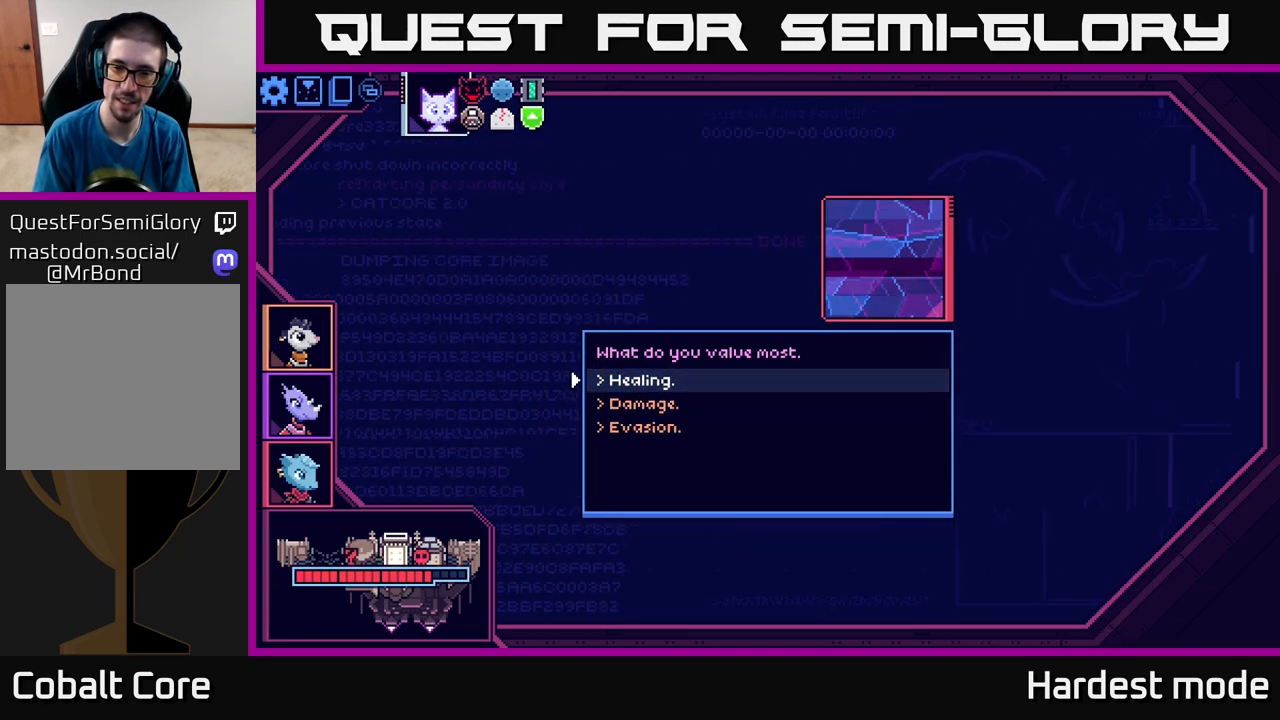
{"buttons": [], "left_stick": "center", "right_stick": "center", "events": []}
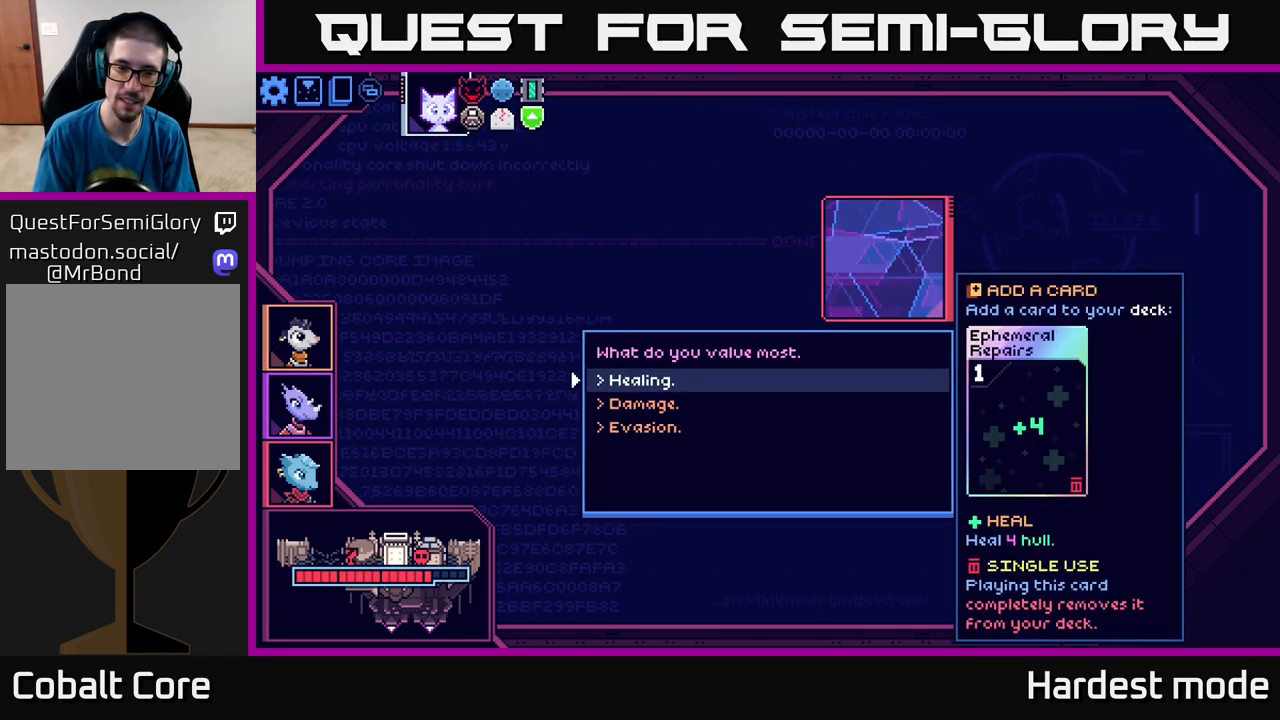
{"buttons": ["DPAD_DOWN"], "left_stick": "center", "right_stick": "center", "events": [[450, "DPAD_DOWN", "down"]]}
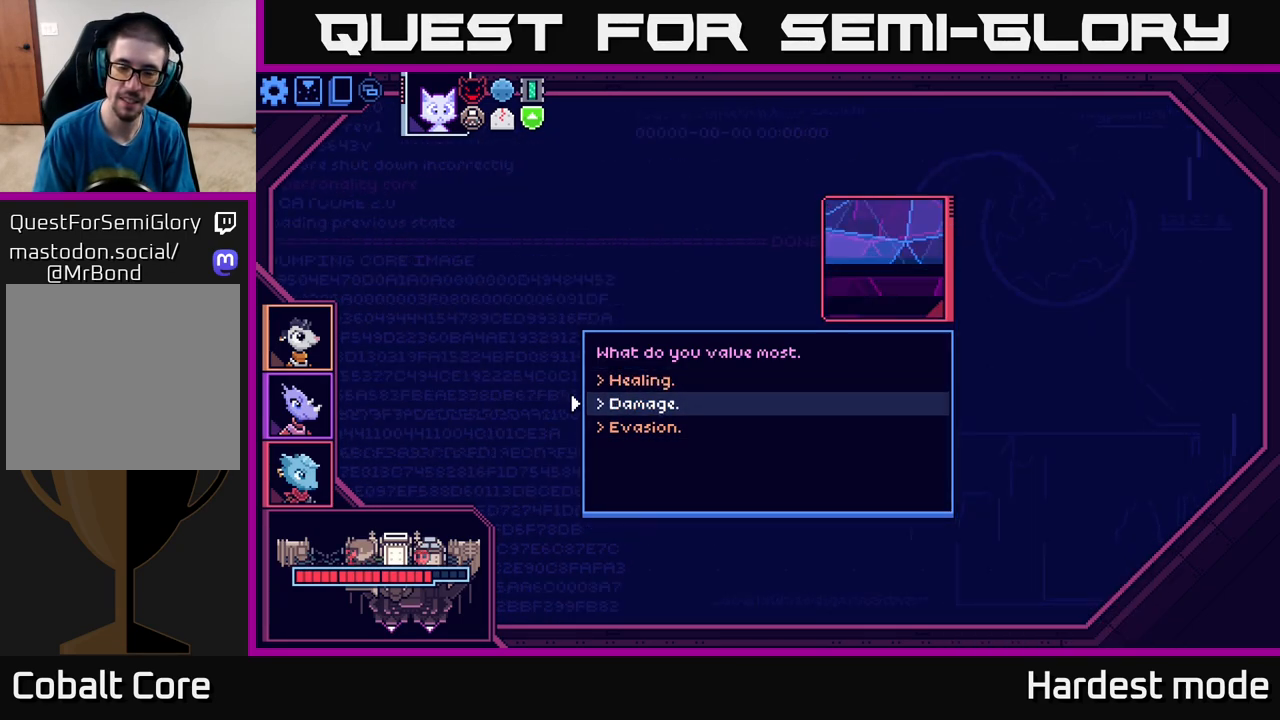
{"buttons": [], "left_stick": "center", "right_stick": "center", "events": [[83, "DPAD_DOWN", "up"]]}